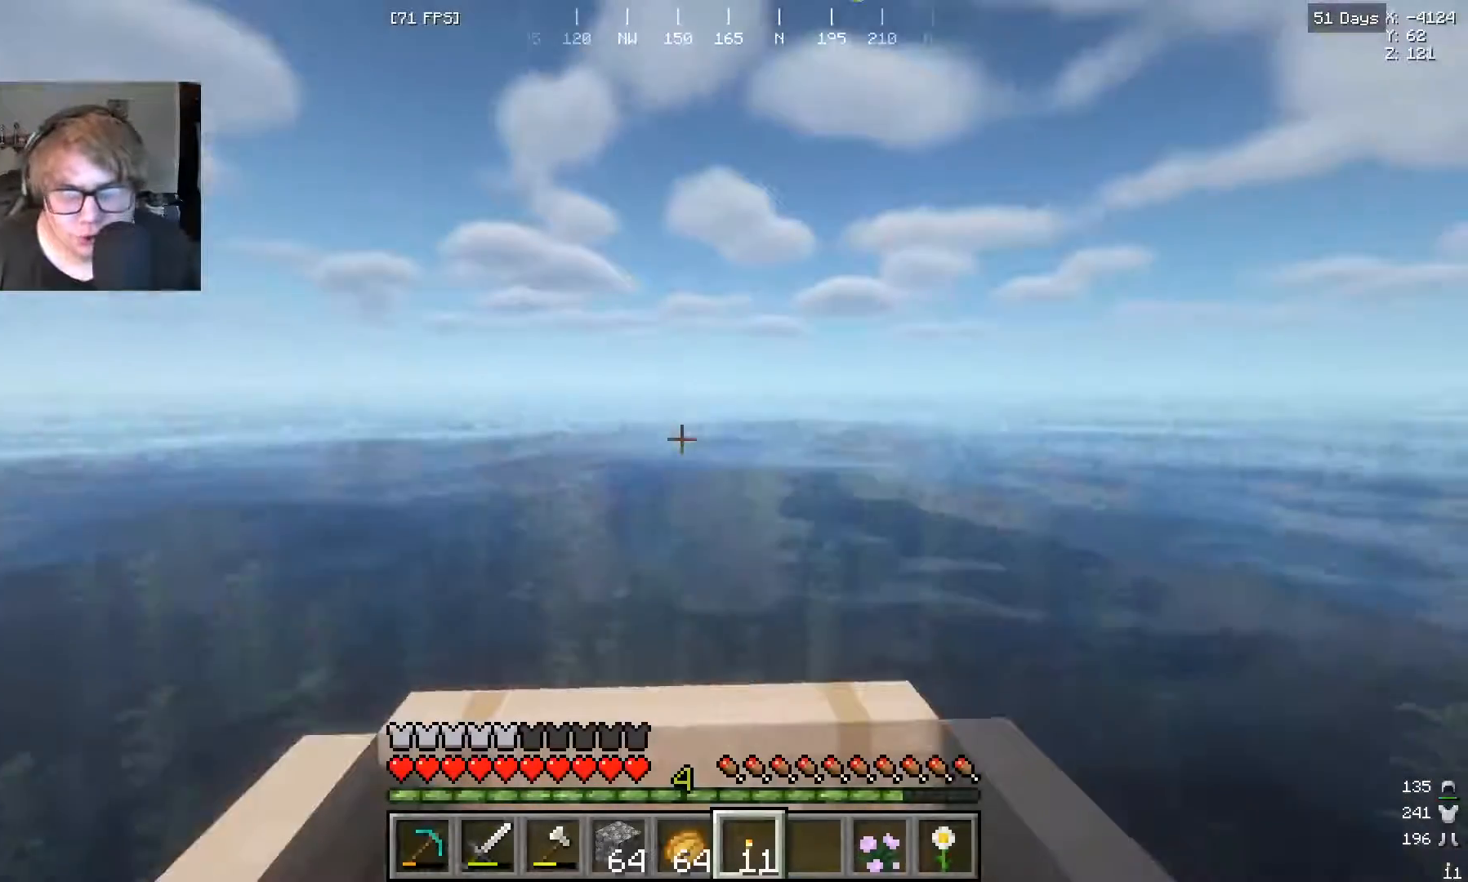
Gameplay with keyboard and mouse; each line is a JSON object with the keys and mouse buttons held at the frame after it. "events" lists presses ("down") and releases ("up") of "a", "s", "w", "mouse_left" and "mouse_right" between this image and that frame as [ms after this image, input, new state], when the widget could be followed in between. "mouse_left", "mouse_right" = the "left", "right" buttons of the "mouse" list. No other keys are recorded. Fast repeated clicks can show as one long hold. Mouse movement is not recorded.
{"keys": ["w"], "mouse": [], "events": []}
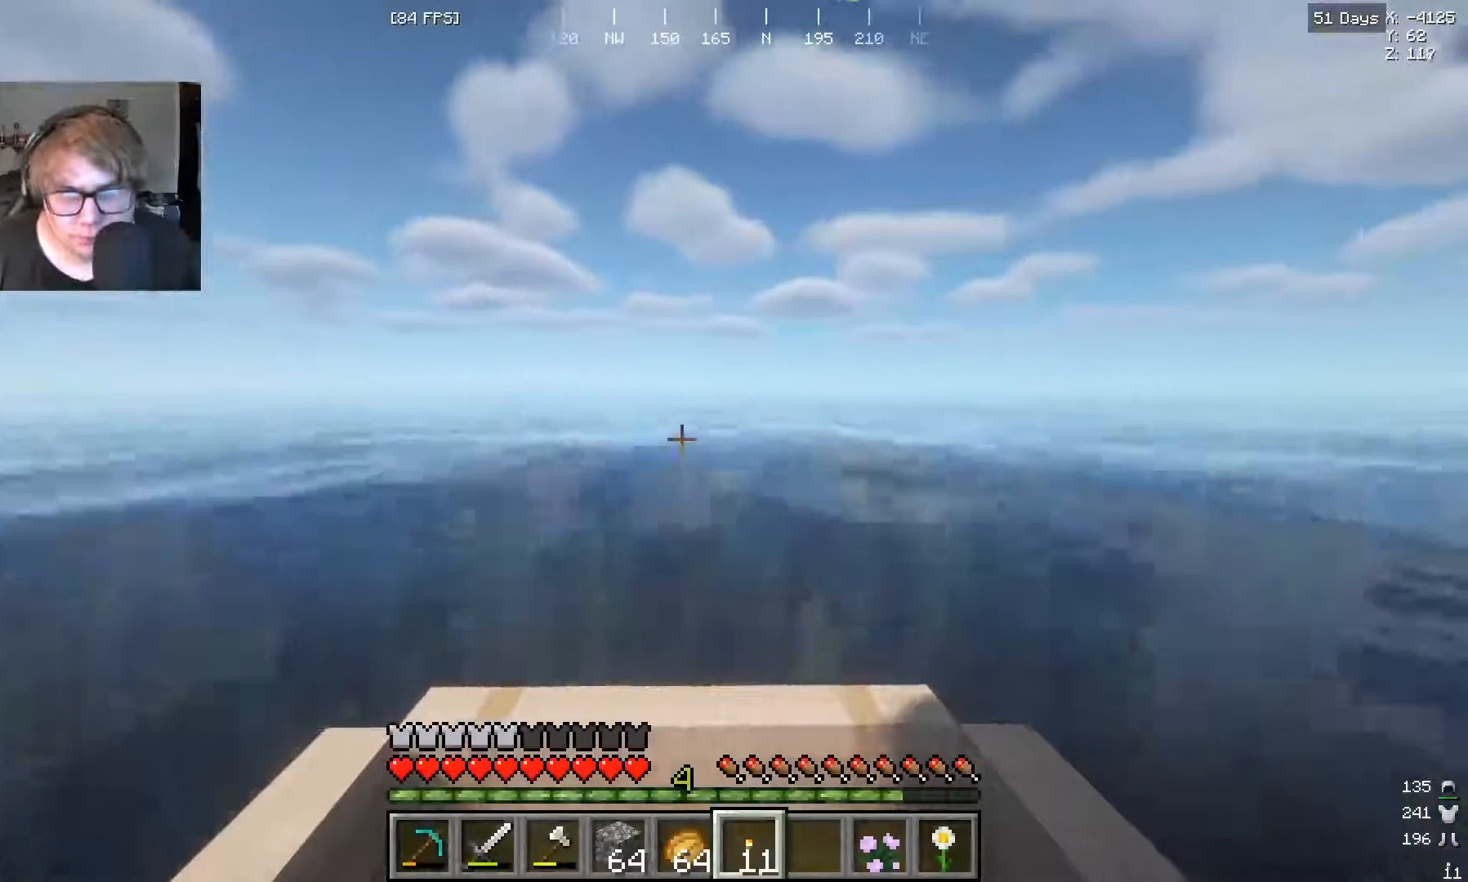
{"keys": ["w"], "mouse": [], "events": []}
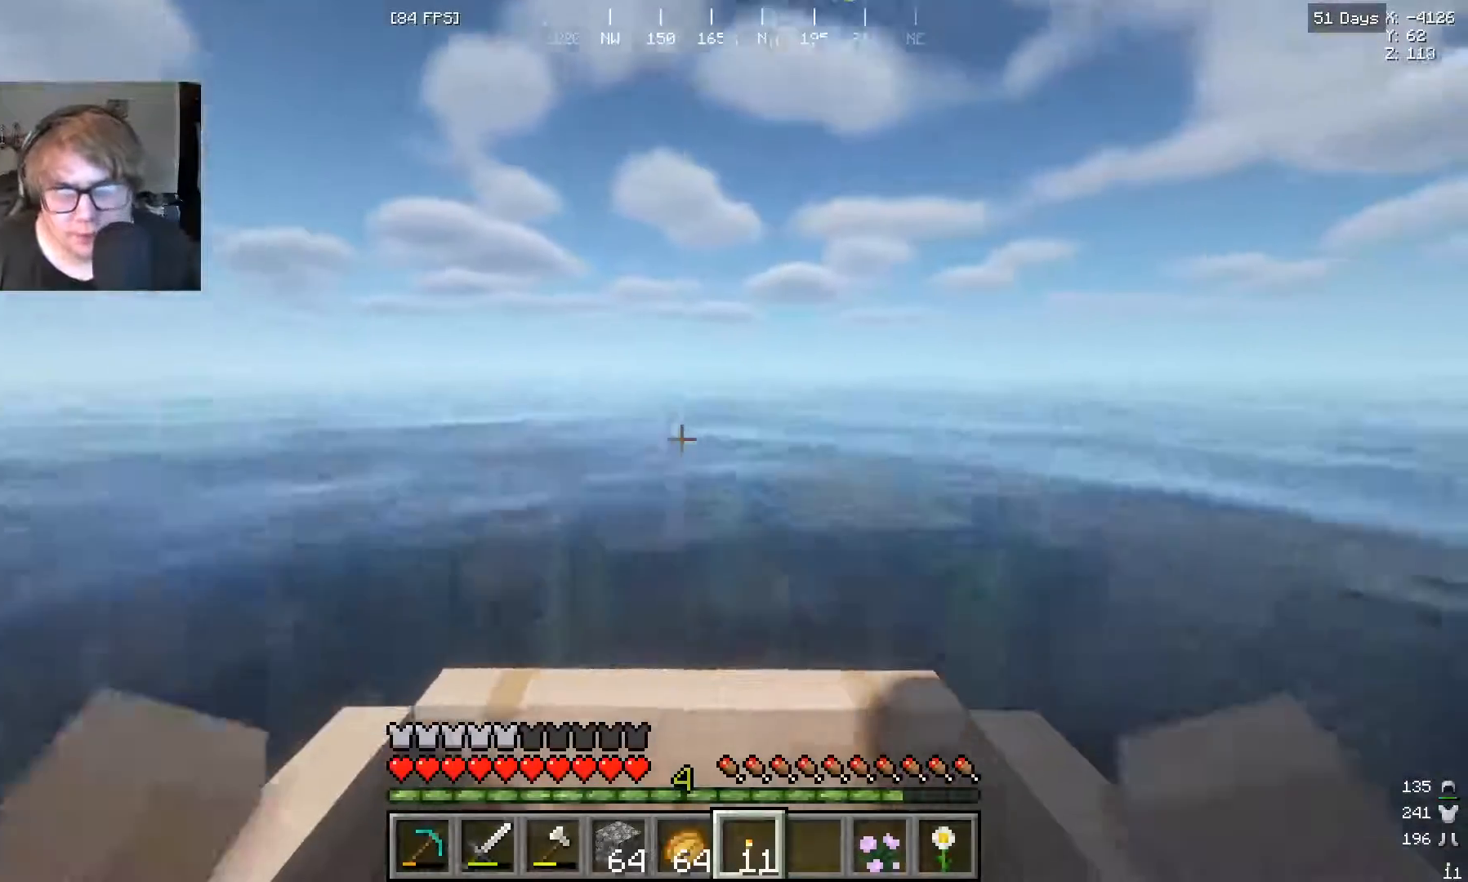
{"keys": ["w"], "mouse": [], "events": []}
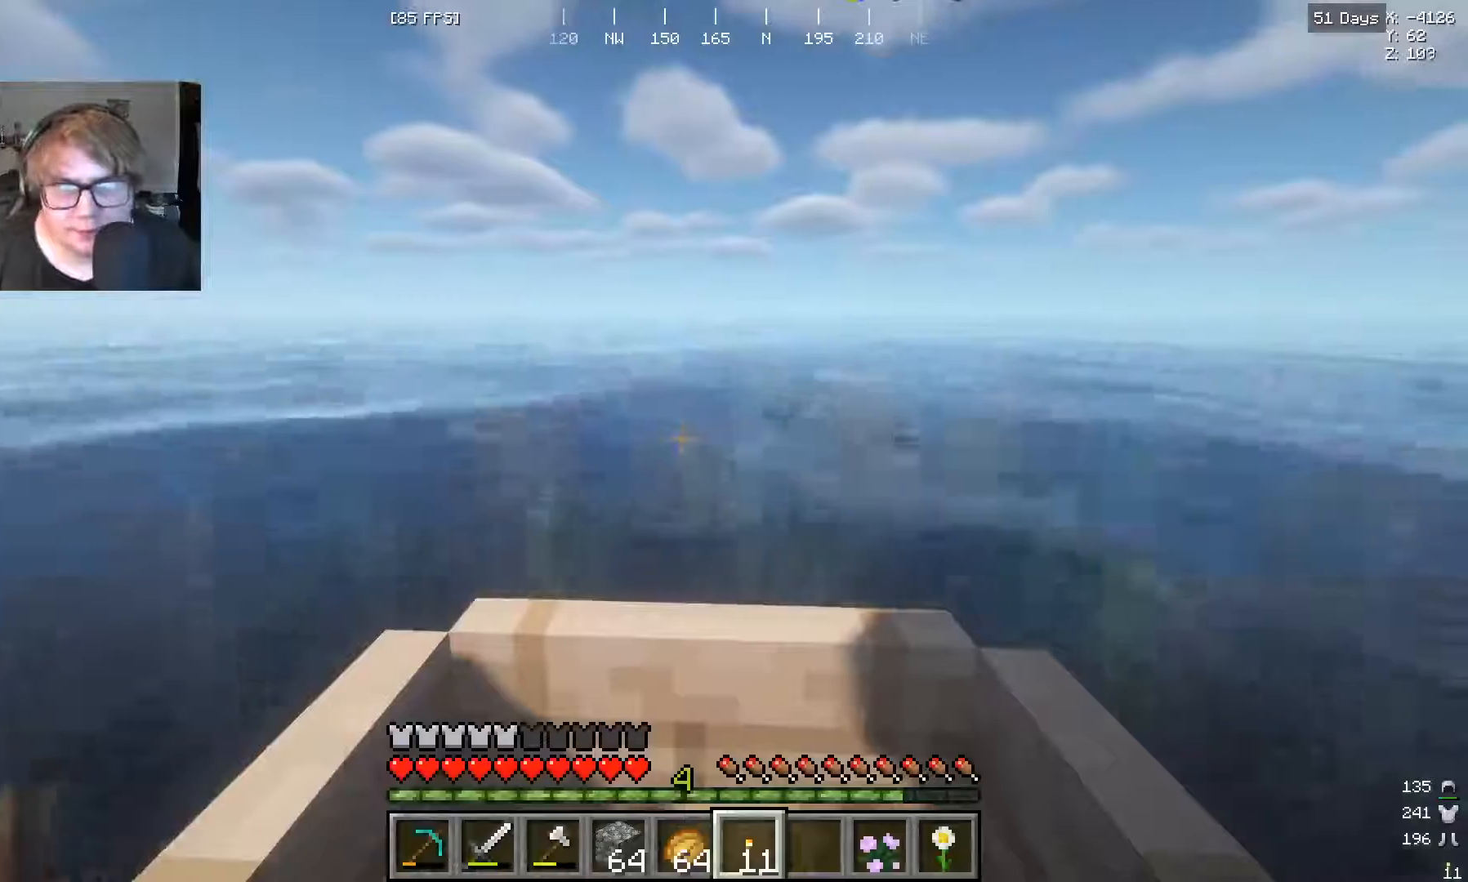
{"keys": ["w"], "mouse": [], "events": []}
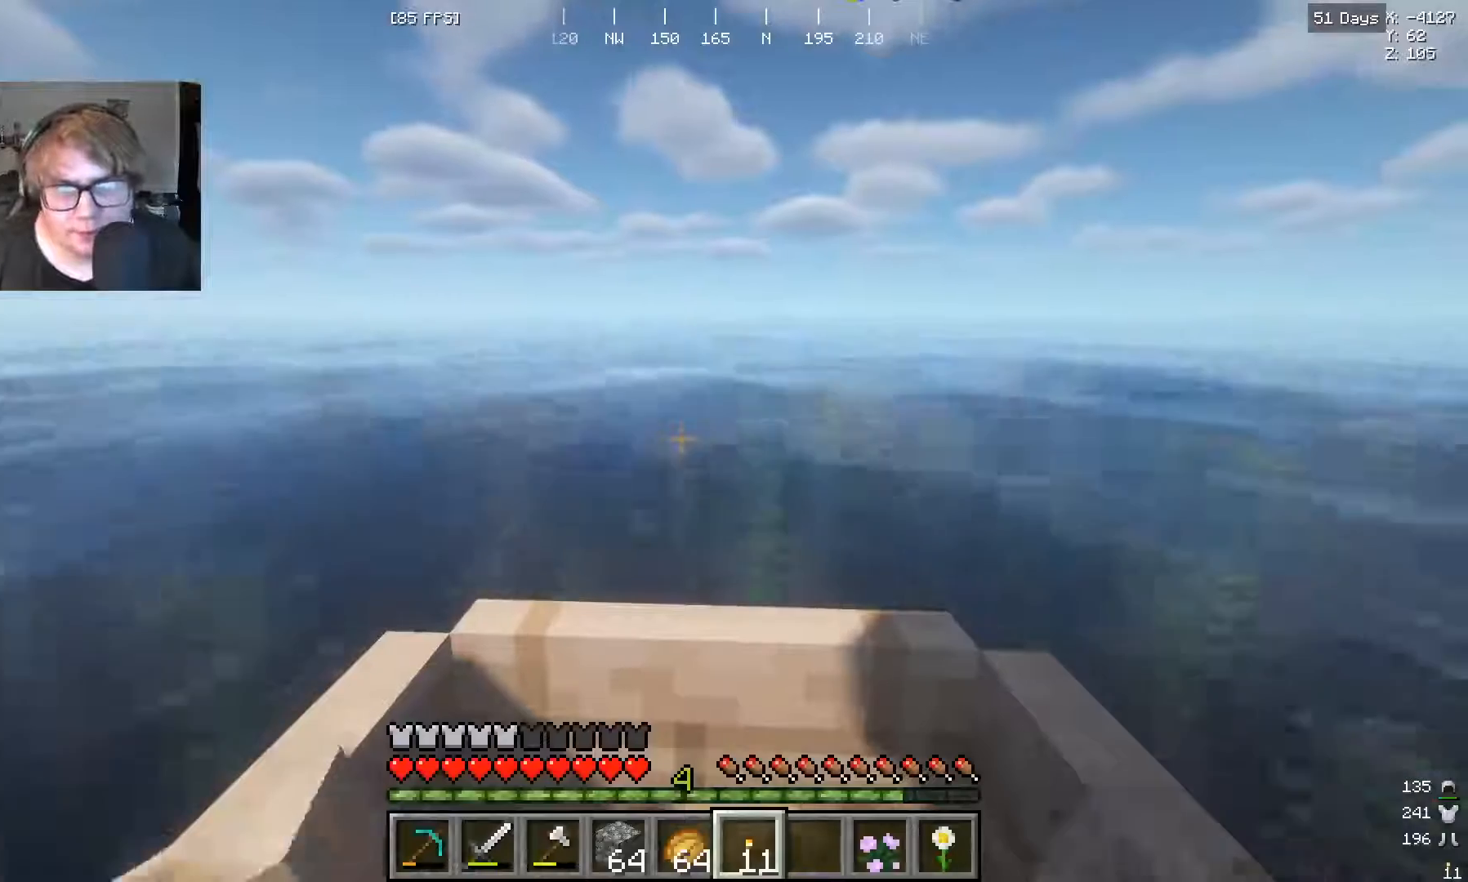
{"keys": ["w"], "mouse": [], "events": []}
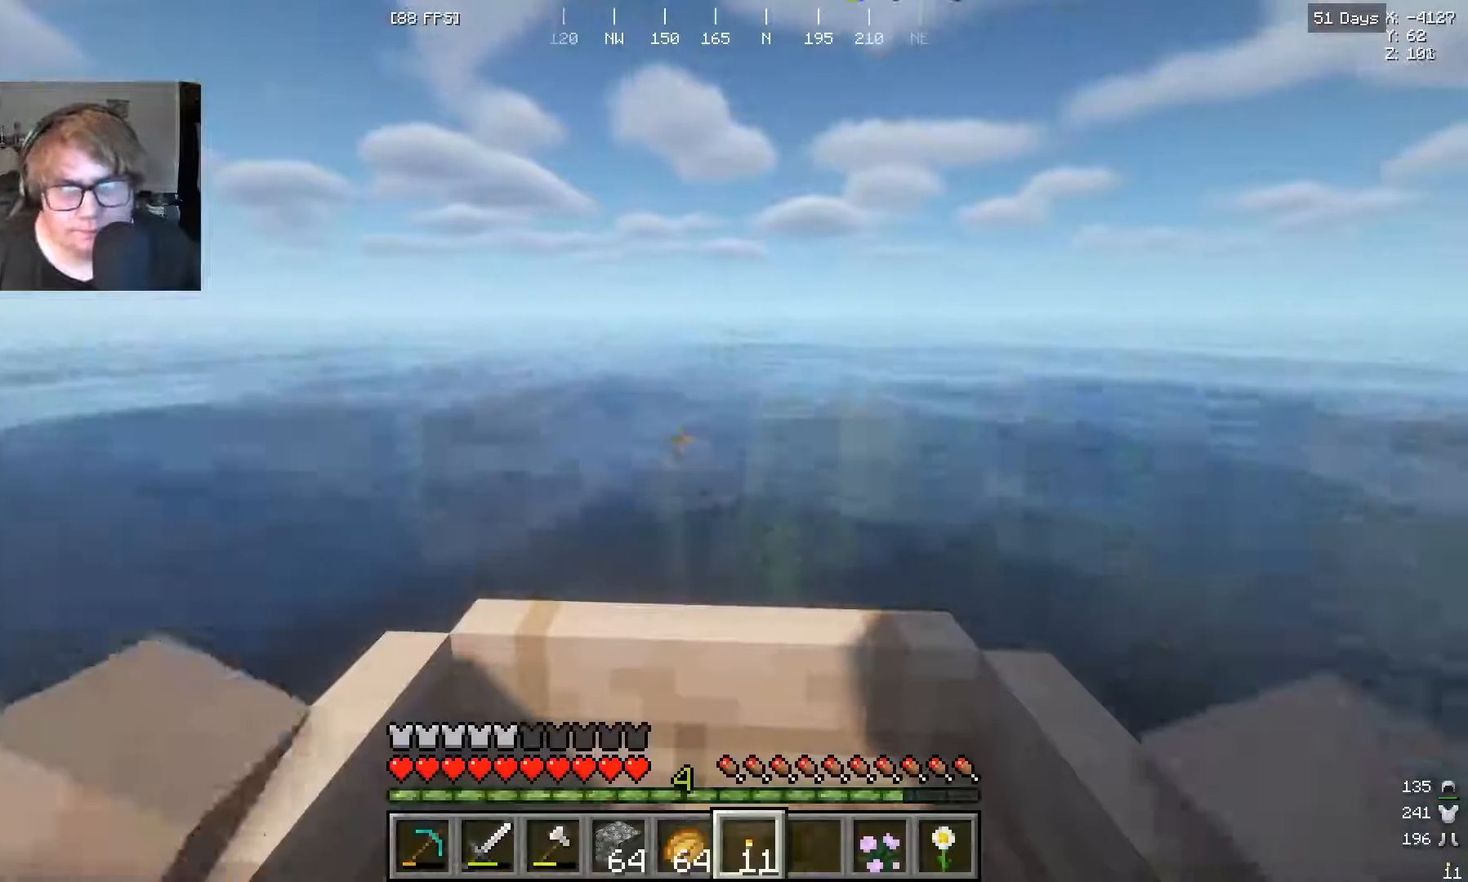
{"keys": ["w"], "mouse": [], "events": []}
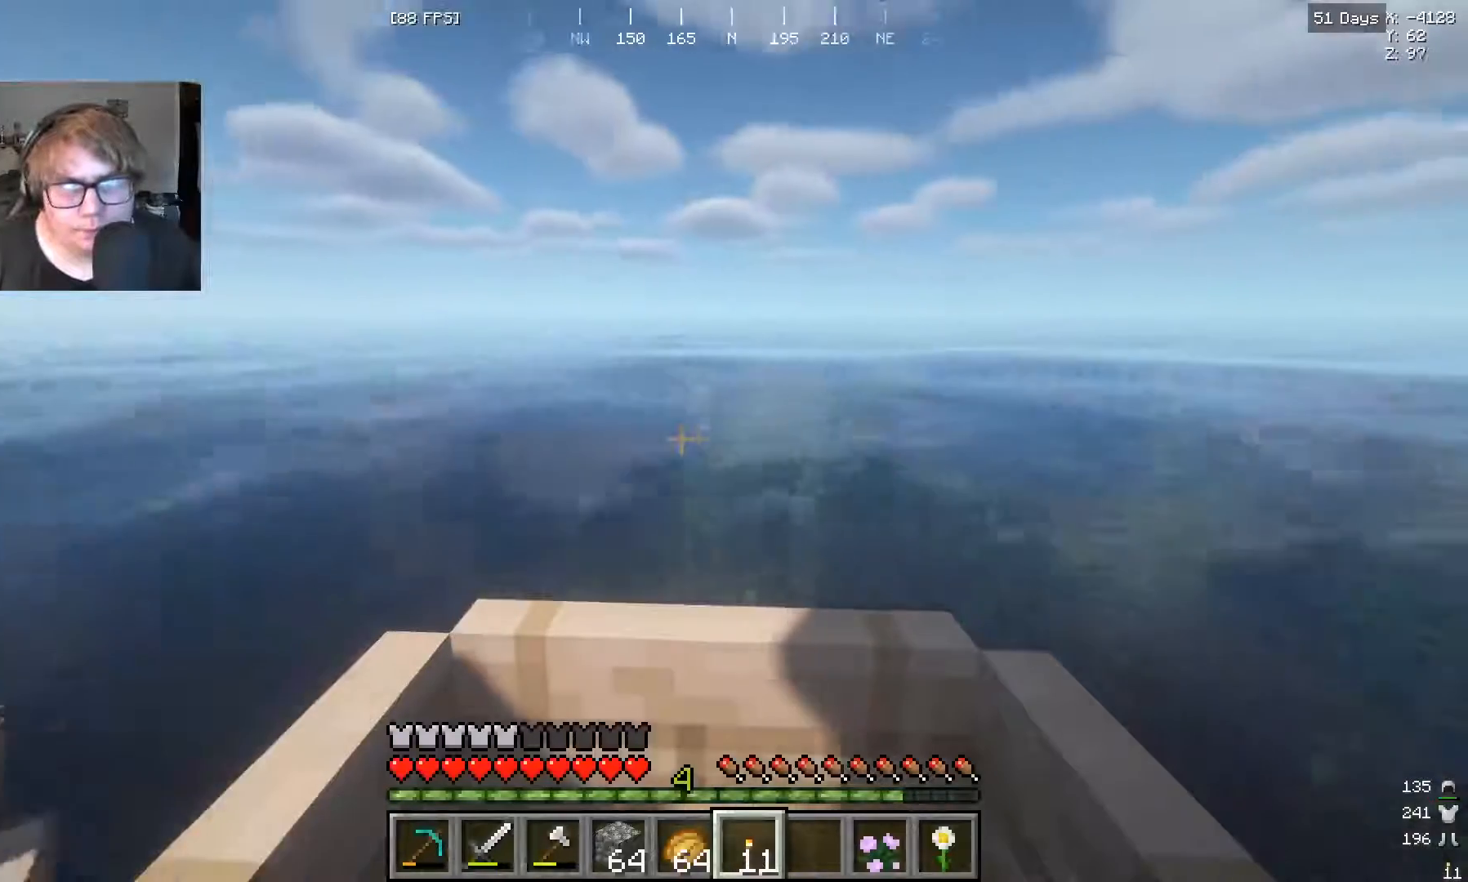
{"keys": ["w"], "mouse": [], "events": [[267, "a", "down"], [400, "a", "up"]]}
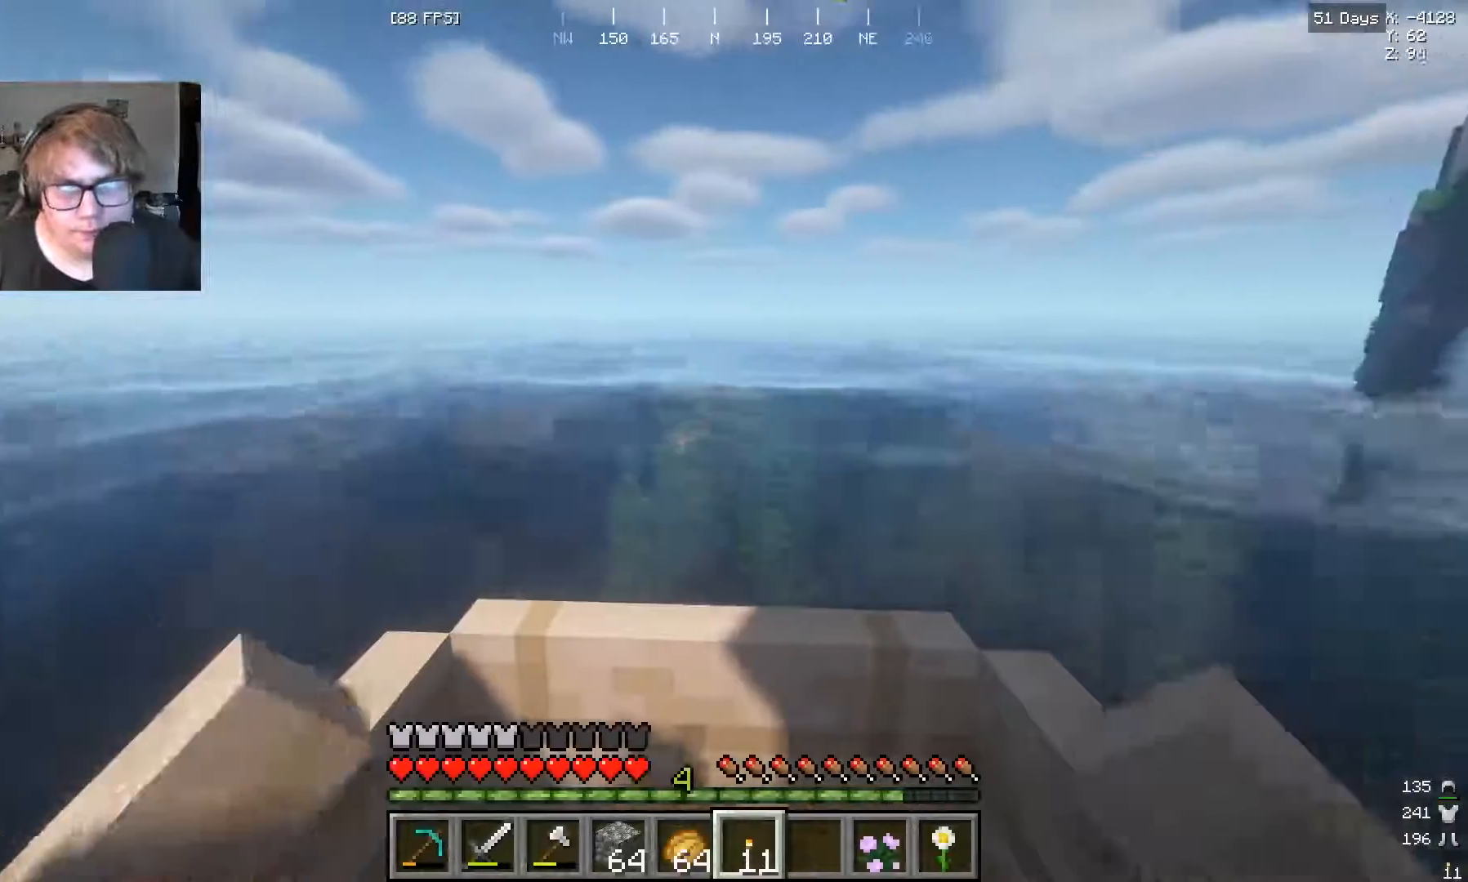
{"keys": ["w"], "mouse": [], "events": []}
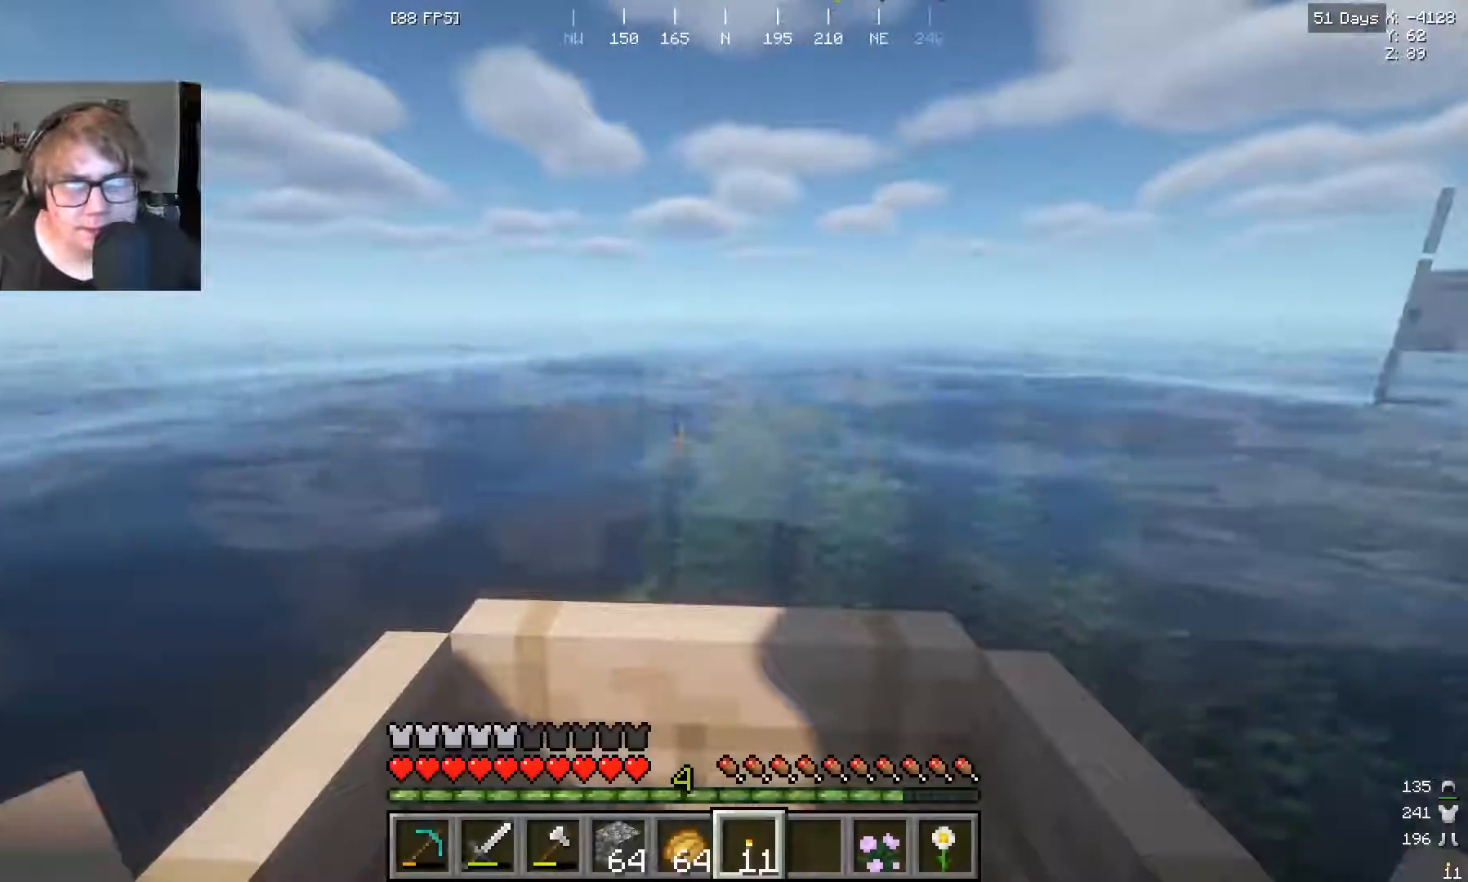
{"keys": ["w"], "mouse": [], "events": []}
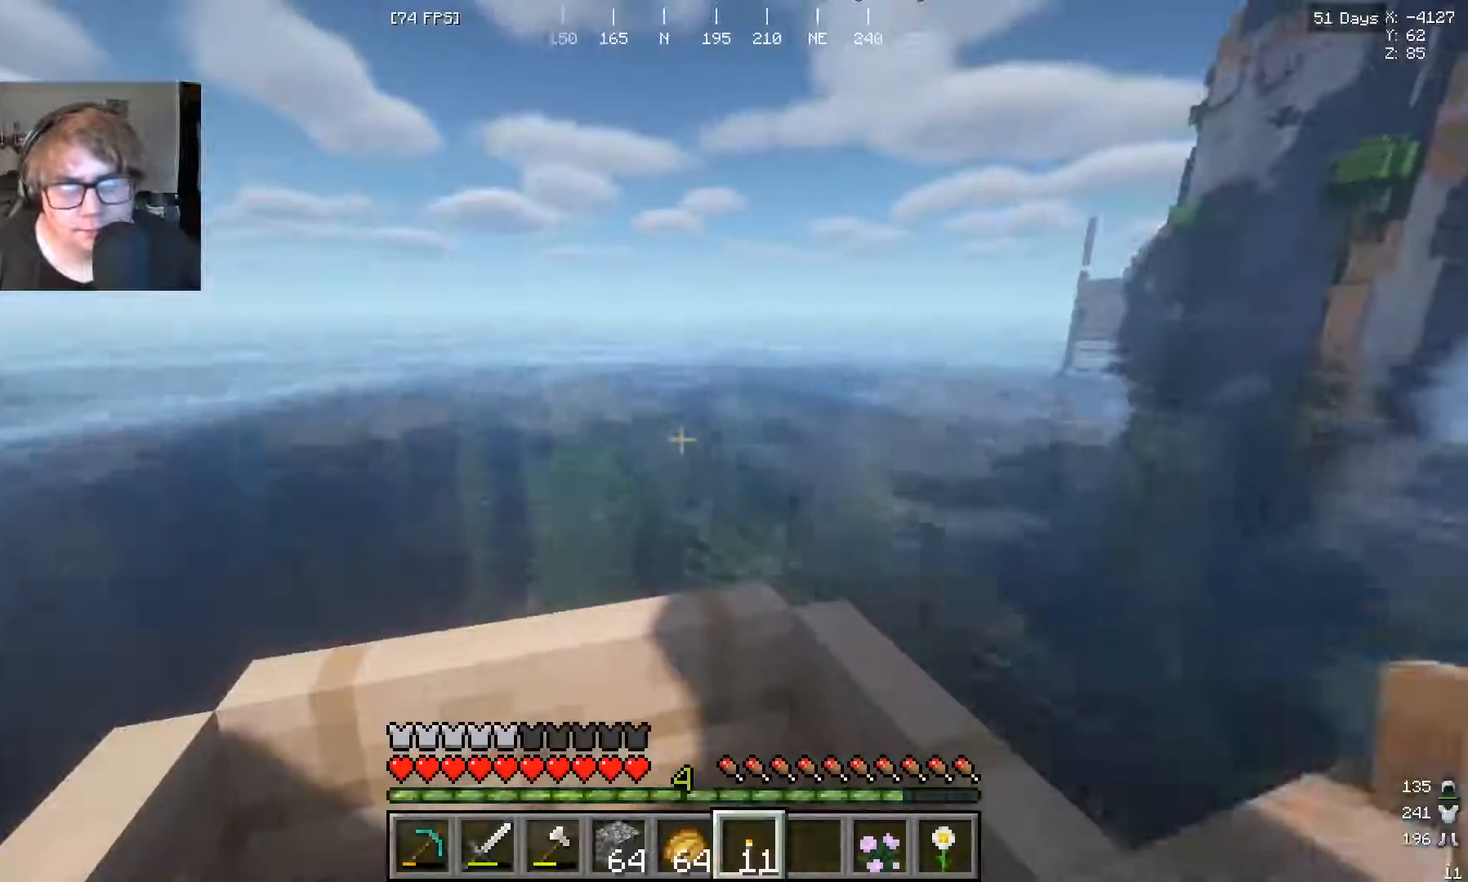
{"keys": ["w"], "mouse": [], "events": []}
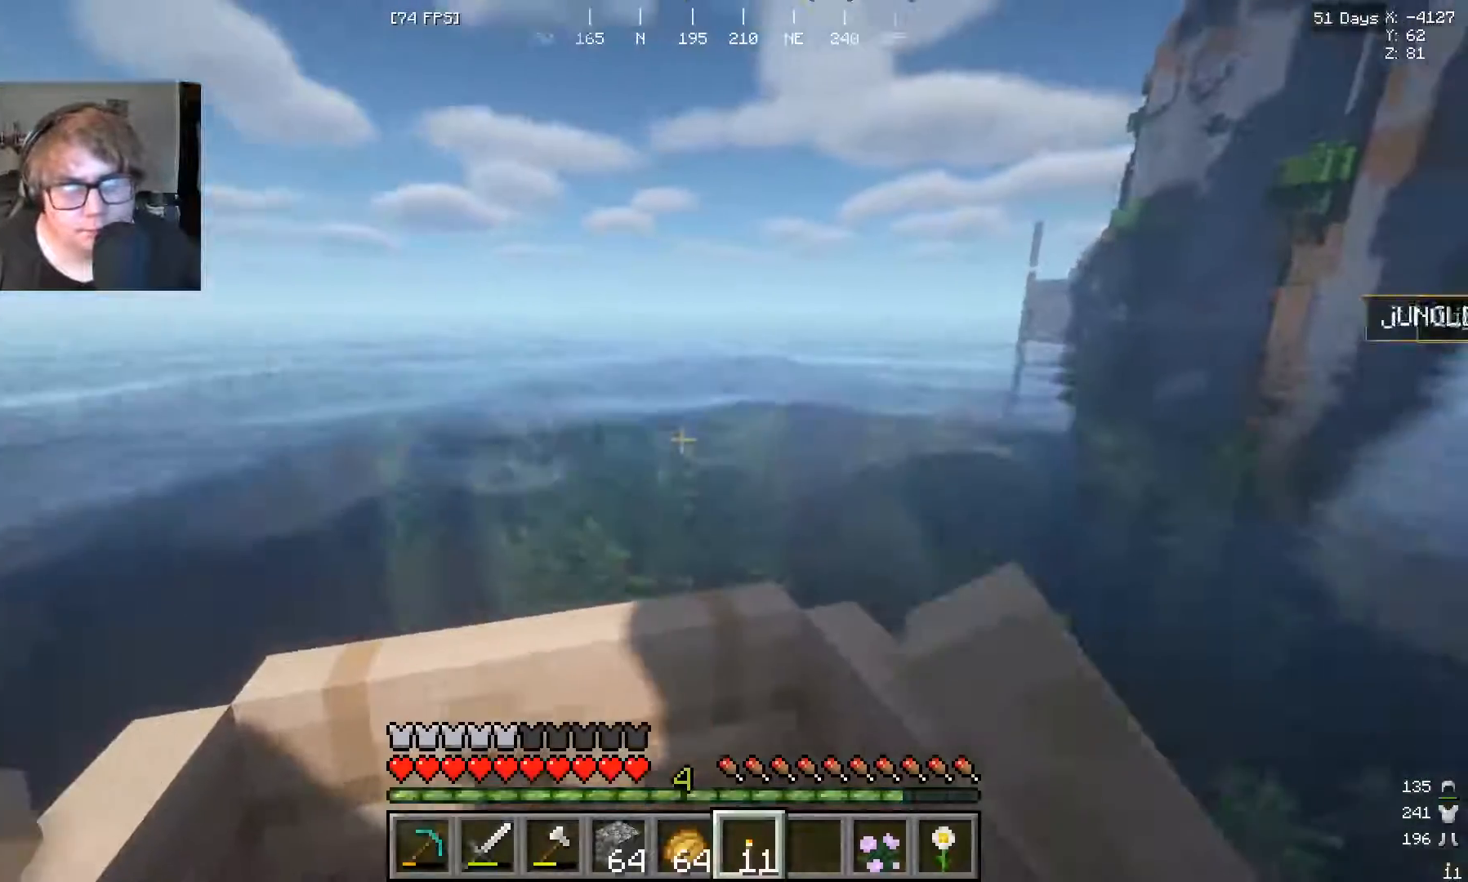
{"keys": ["w"], "mouse": [], "events": []}
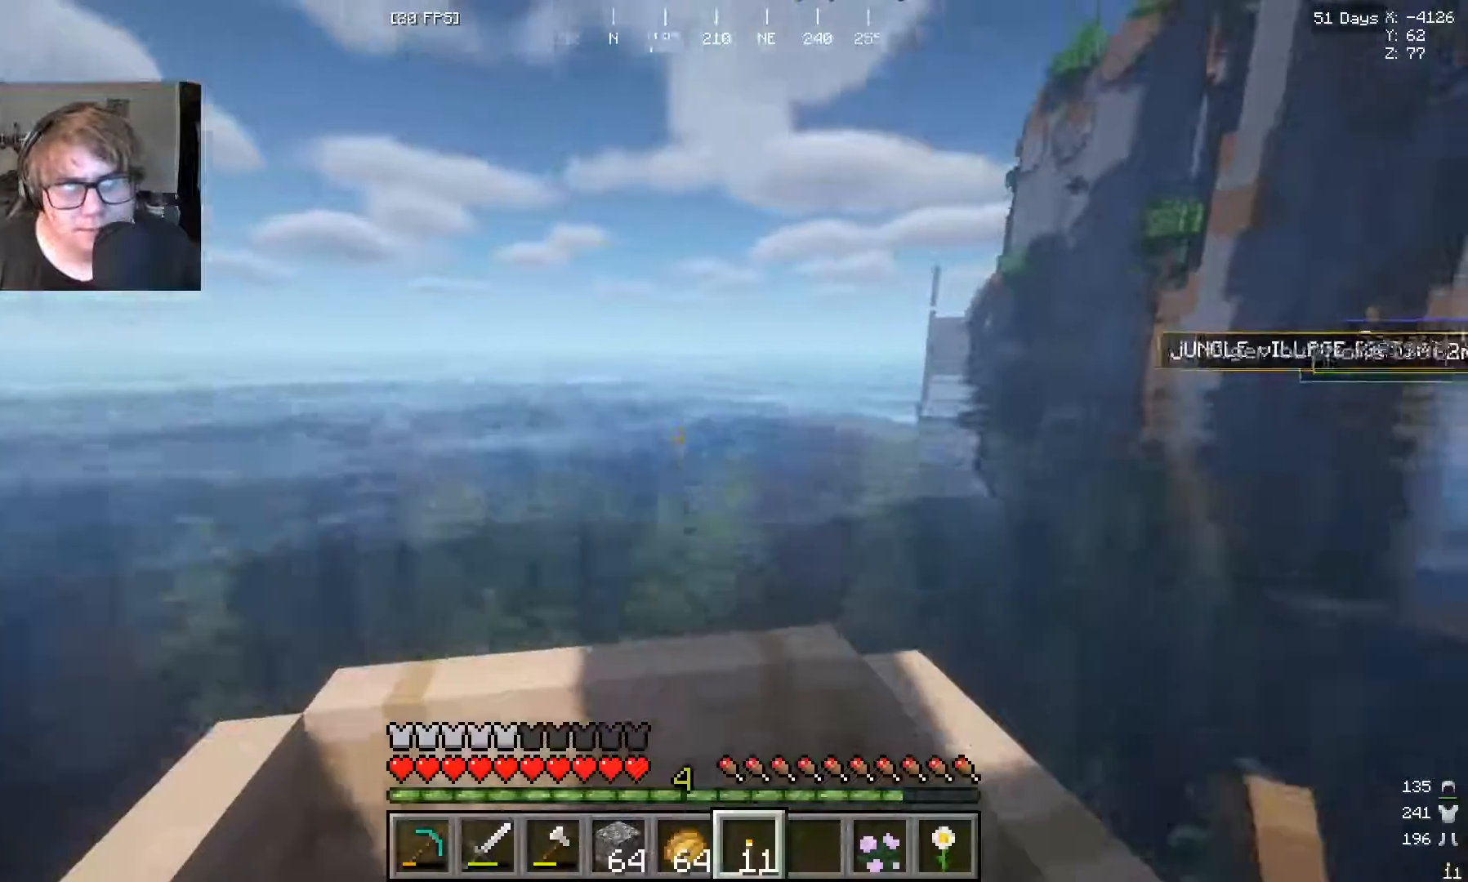
{"keys": ["w"], "mouse": [], "events": []}
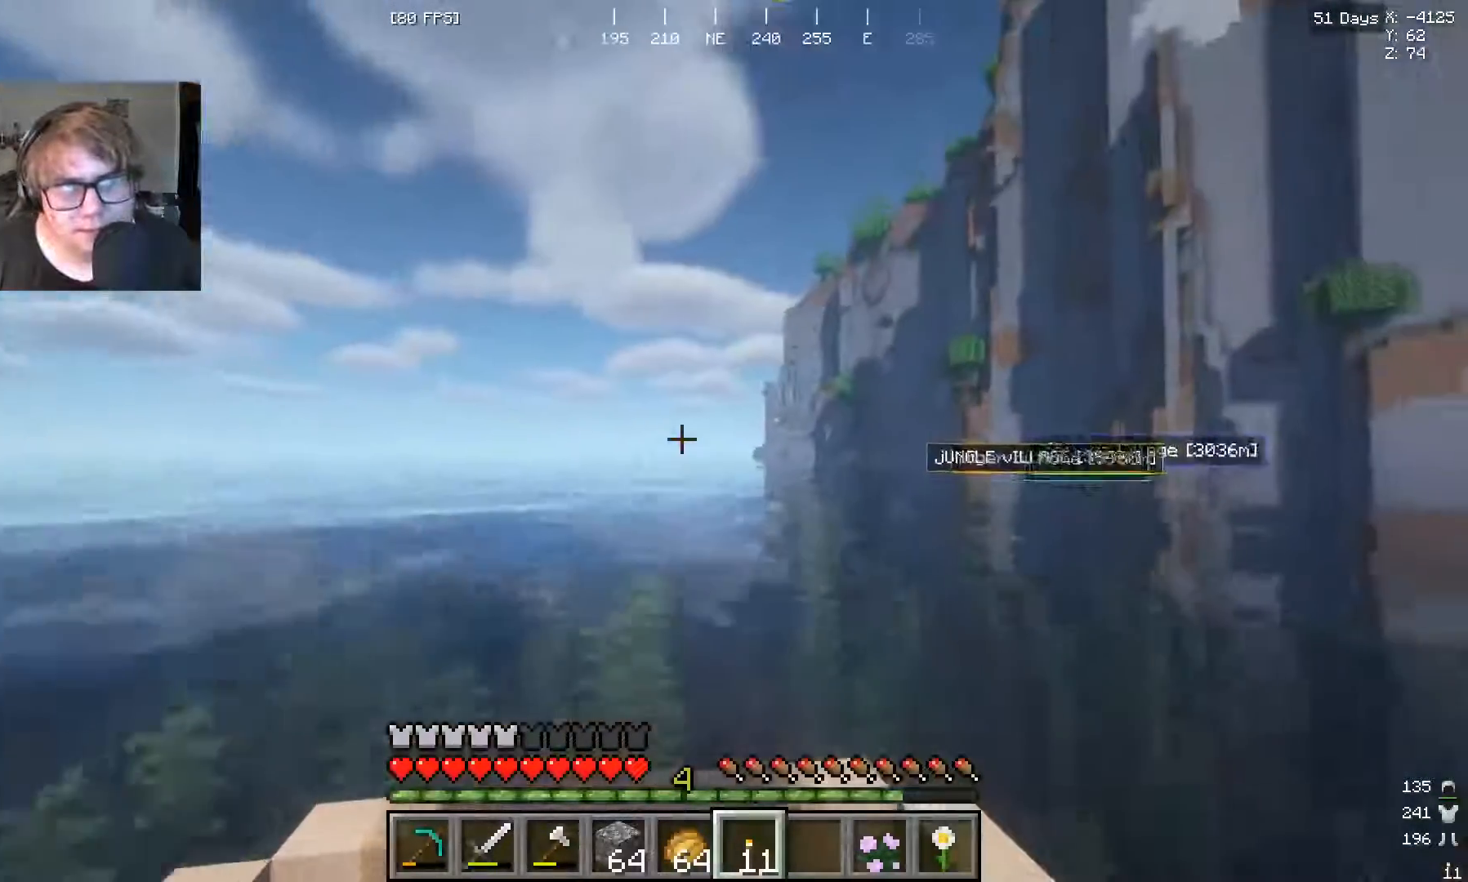
{"keys": ["w"], "mouse": [], "events": [[233, "a", "down"], [400, "a", "up"]]}
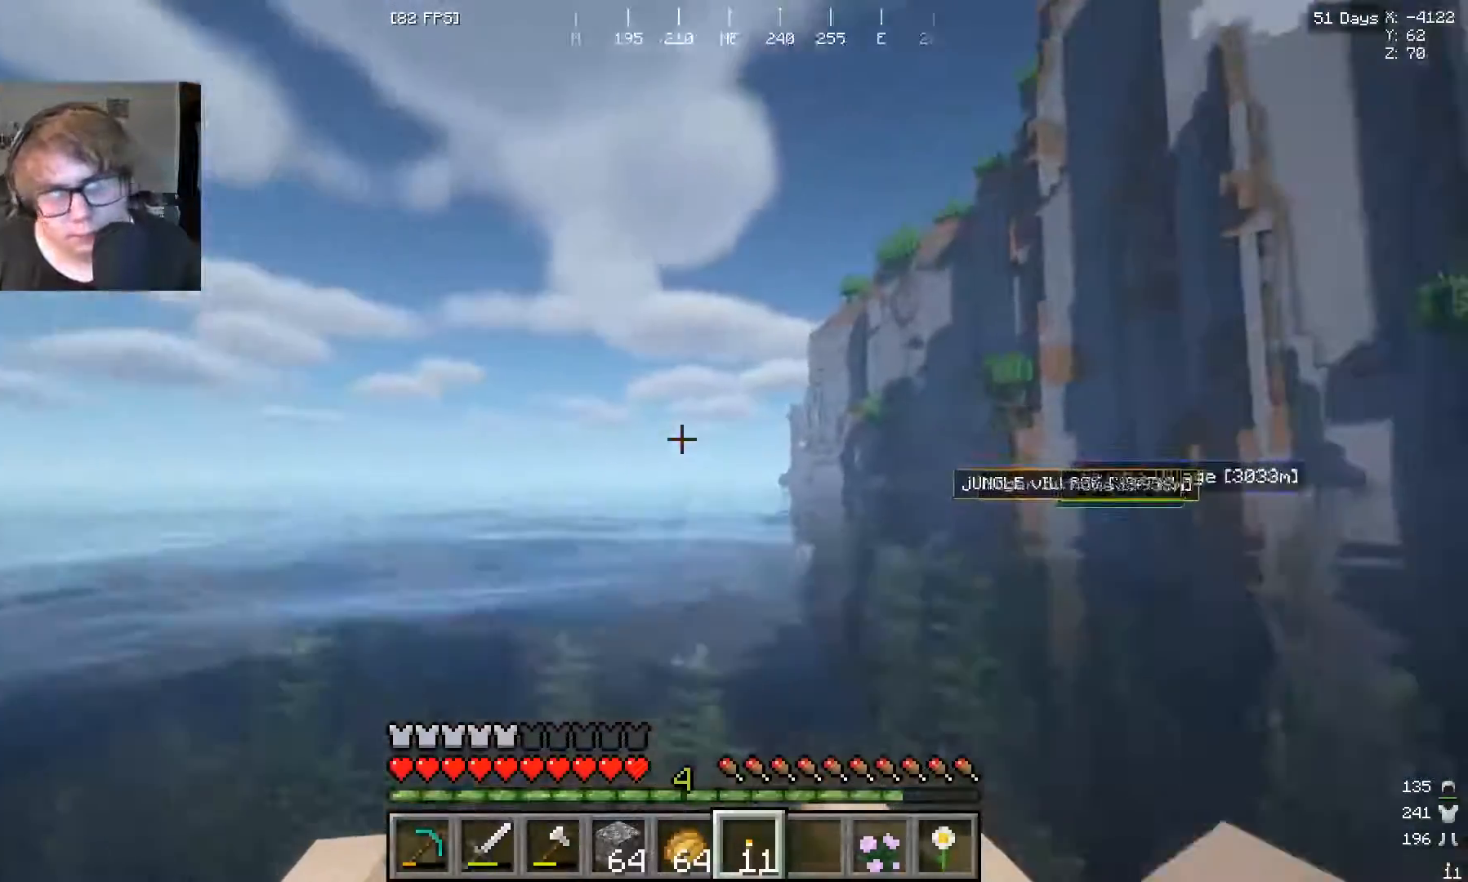
{"keys": ["w"], "mouse": [], "events": []}
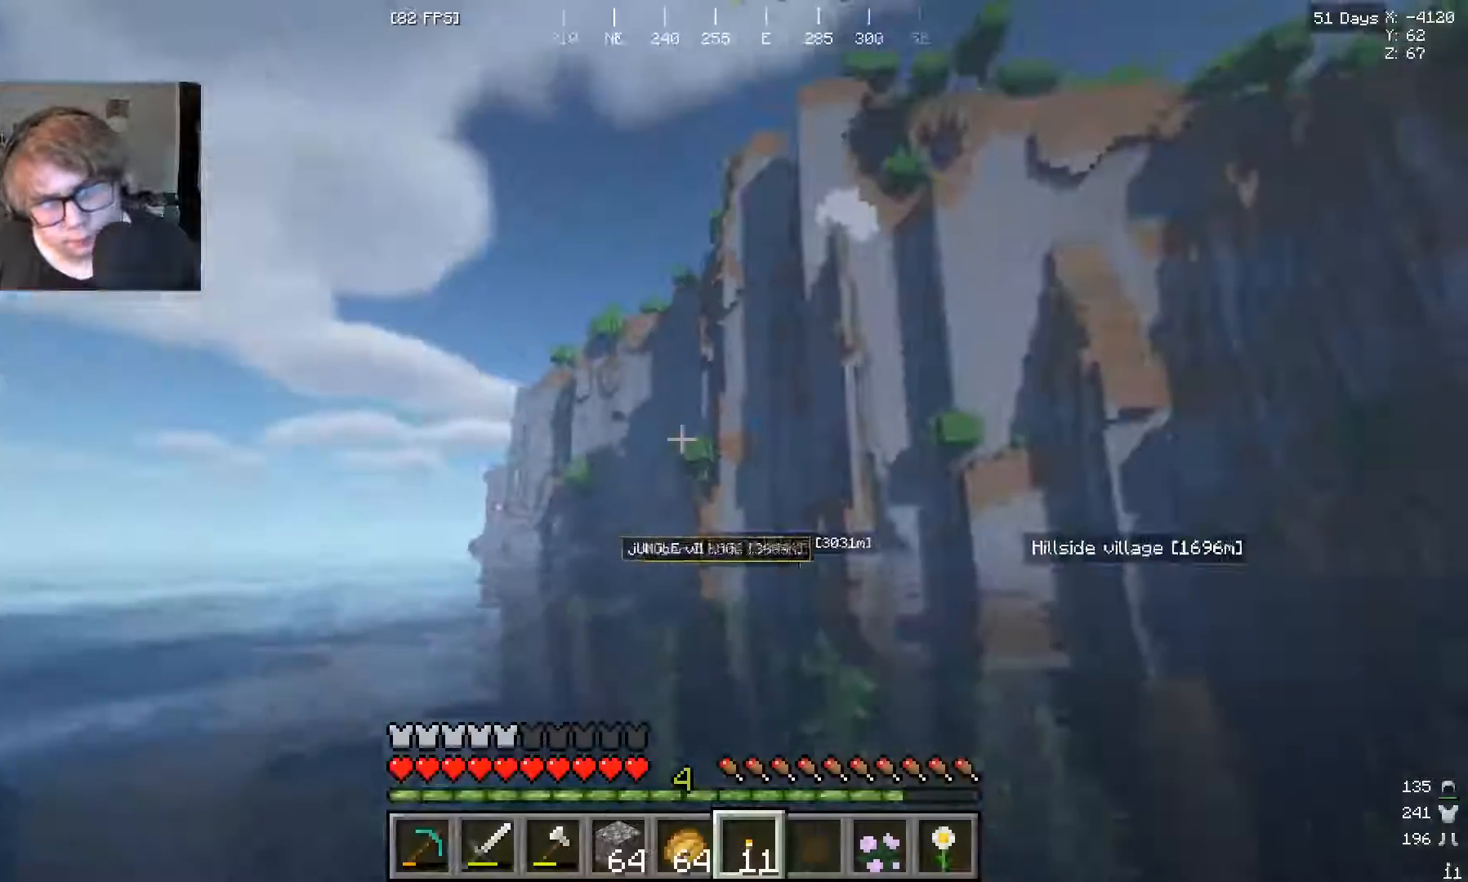
{"keys": ["w"], "mouse": [], "events": []}
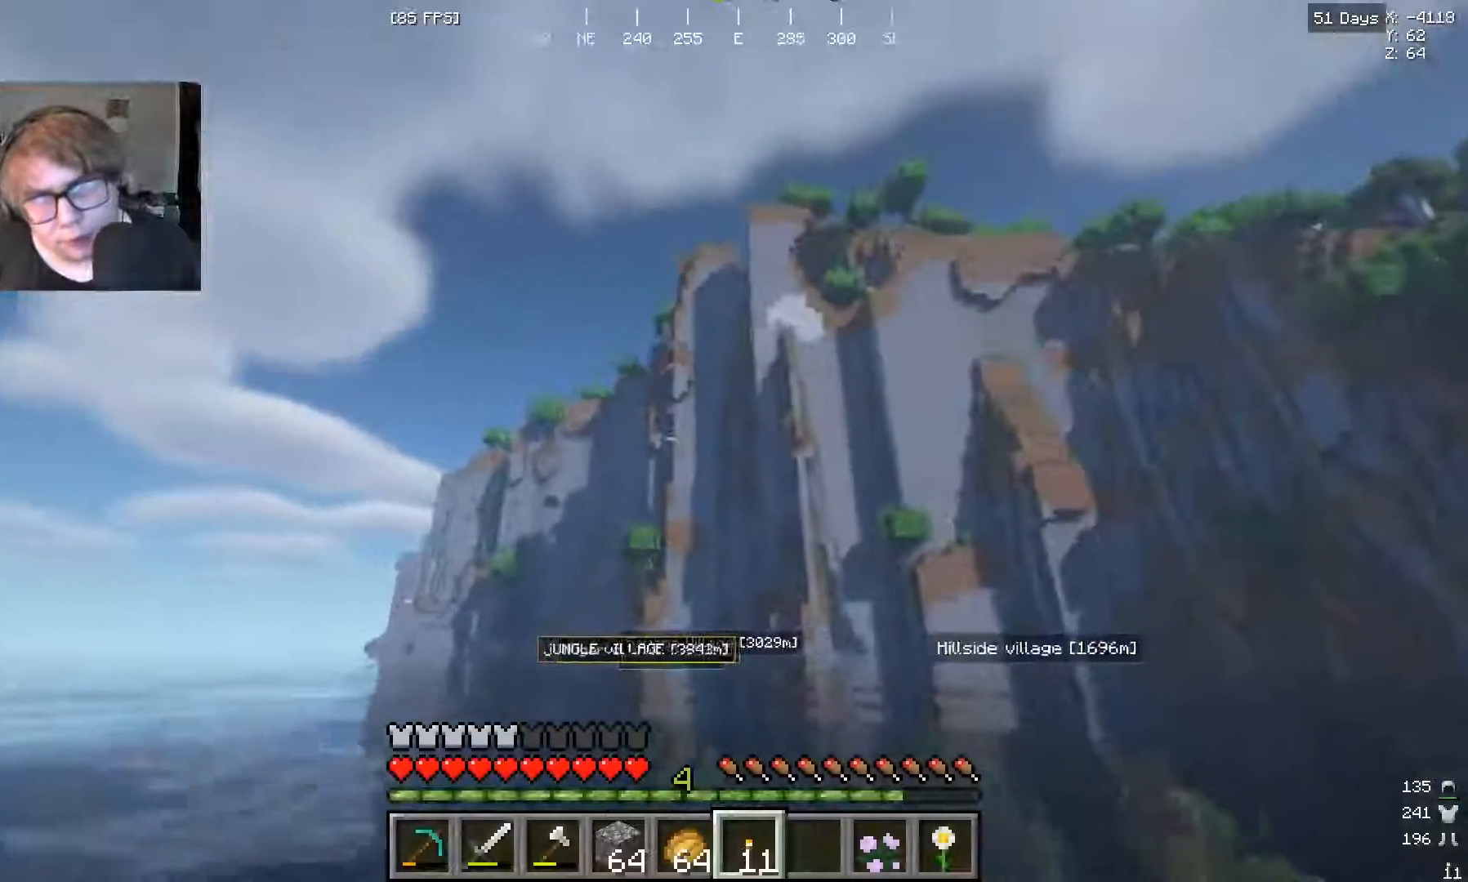
{"keys": ["w"], "mouse": [], "events": []}
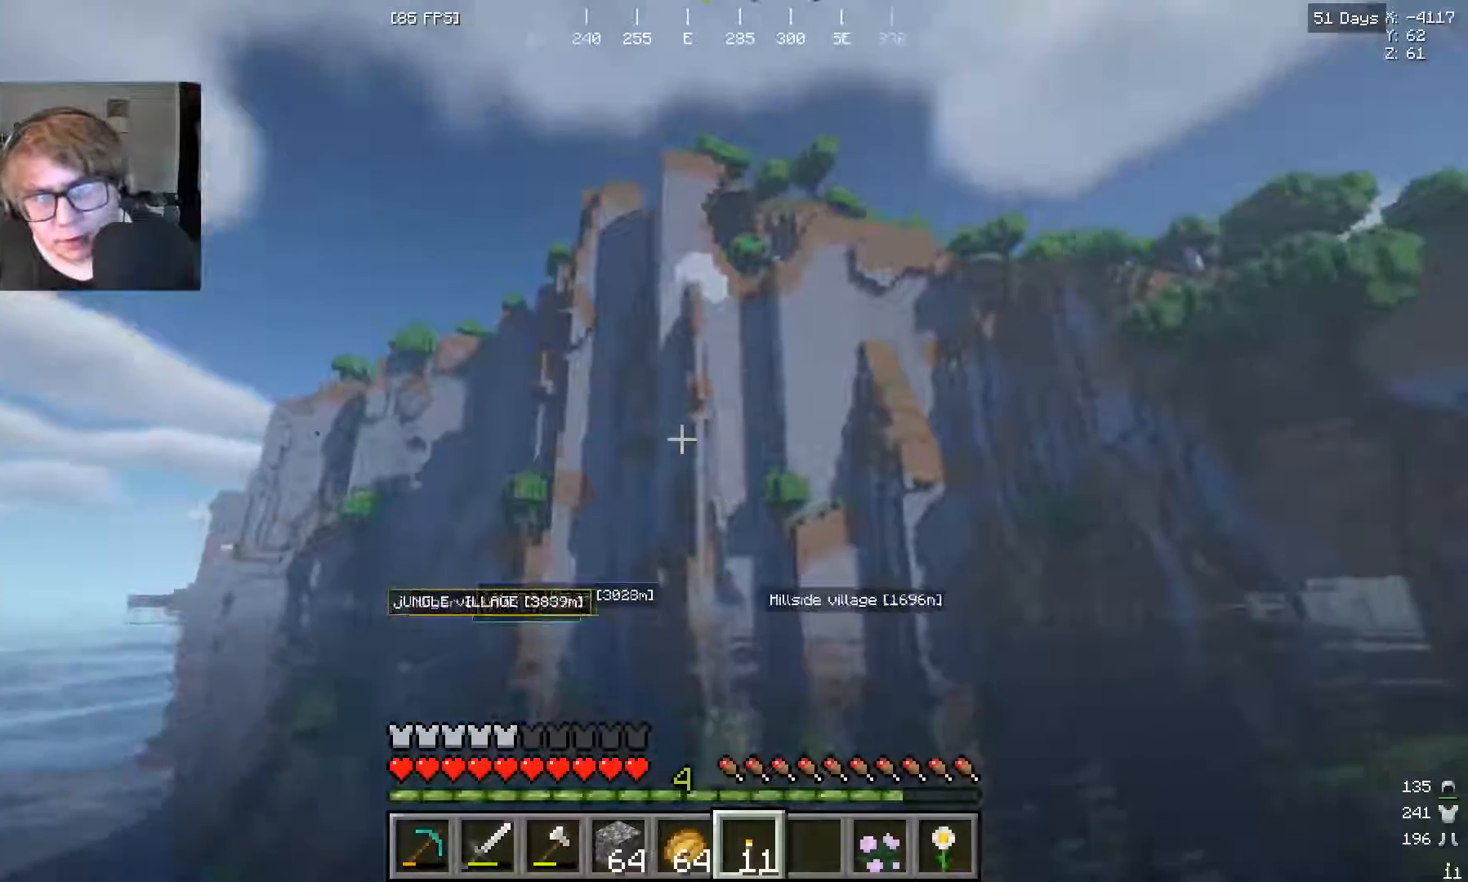
{"keys": ["w"], "mouse": [], "events": [[100, "a", "down"], [300, "a", "up"]]}
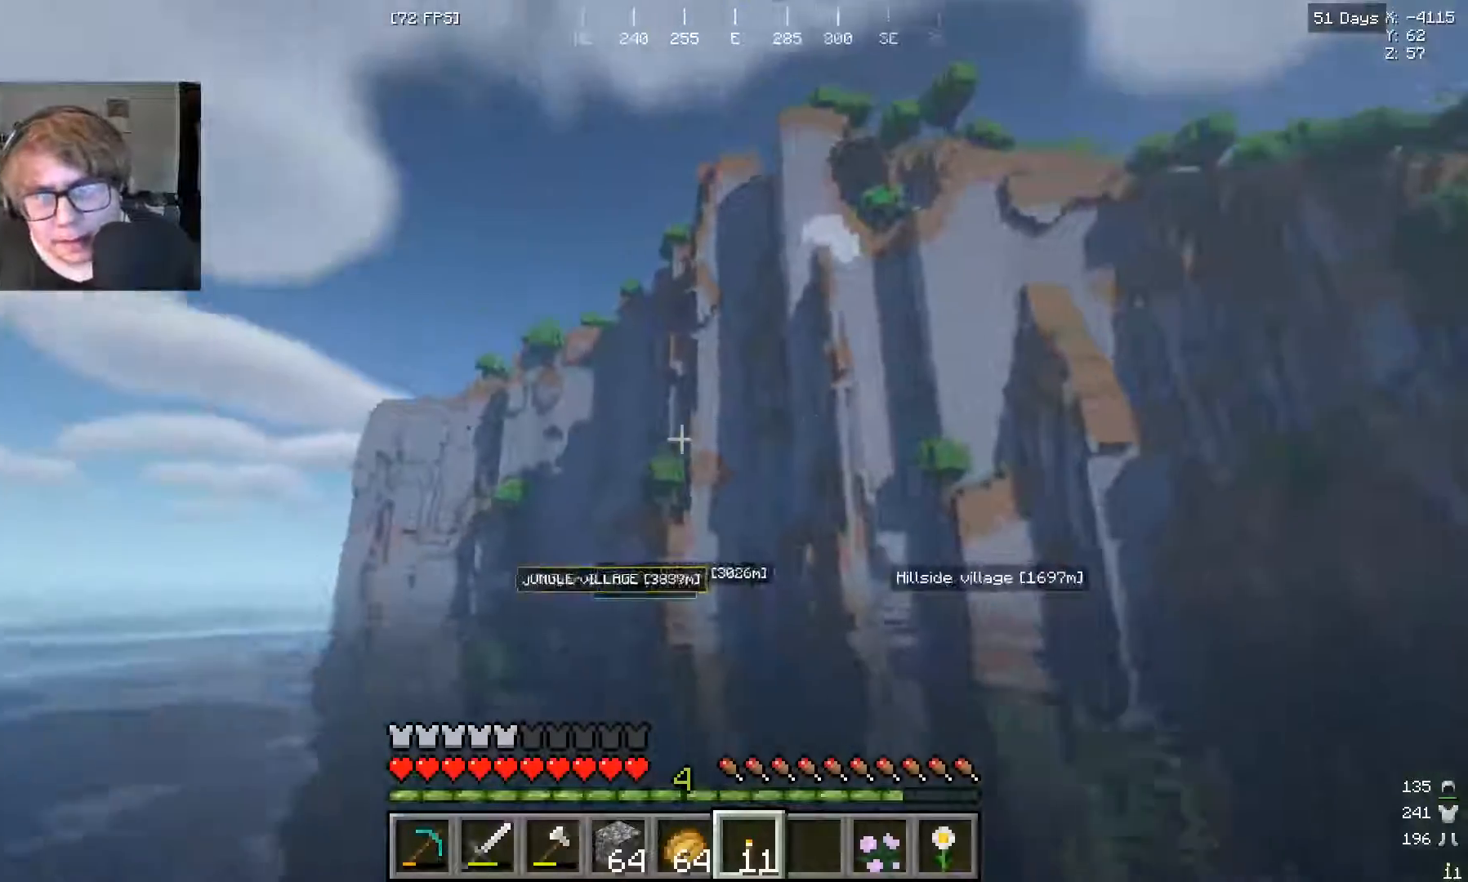
{"keys": ["w"], "mouse": [], "events": []}
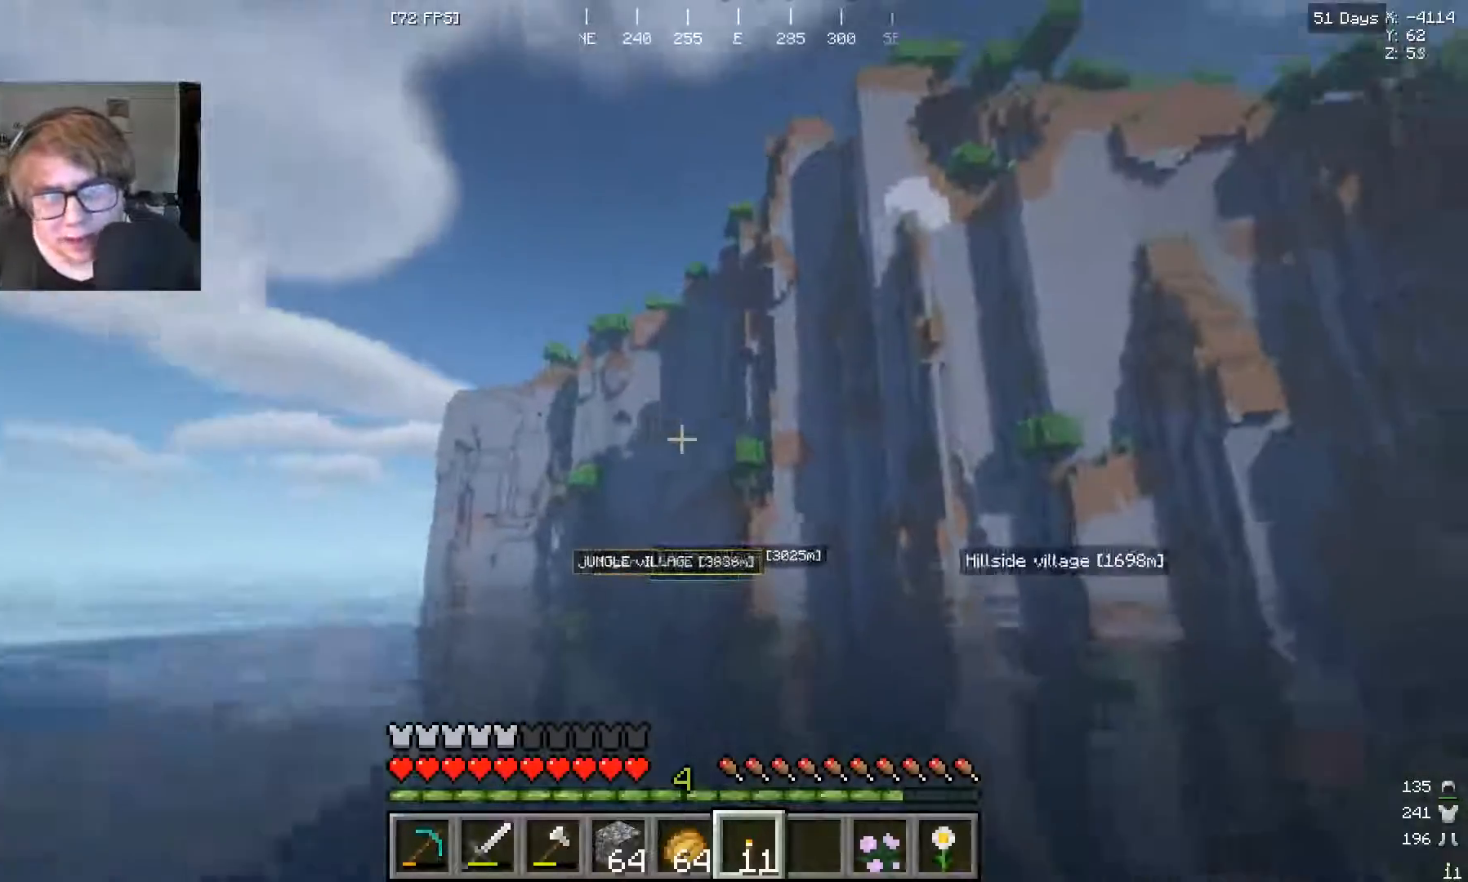
{"keys": ["w"], "mouse": [], "events": []}
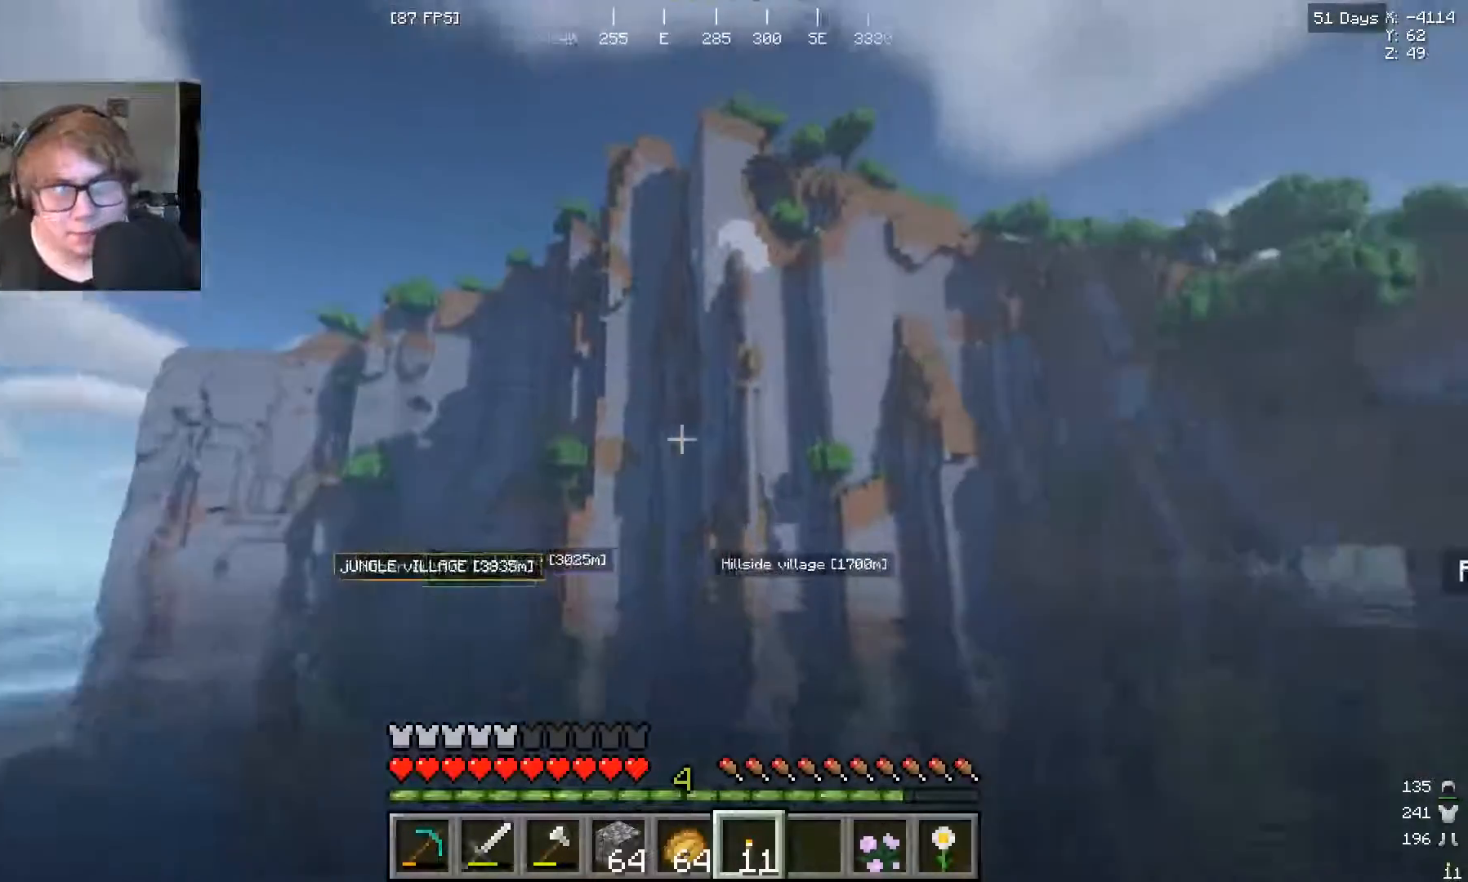
{"keys": ["w"], "mouse": [], "events": []}
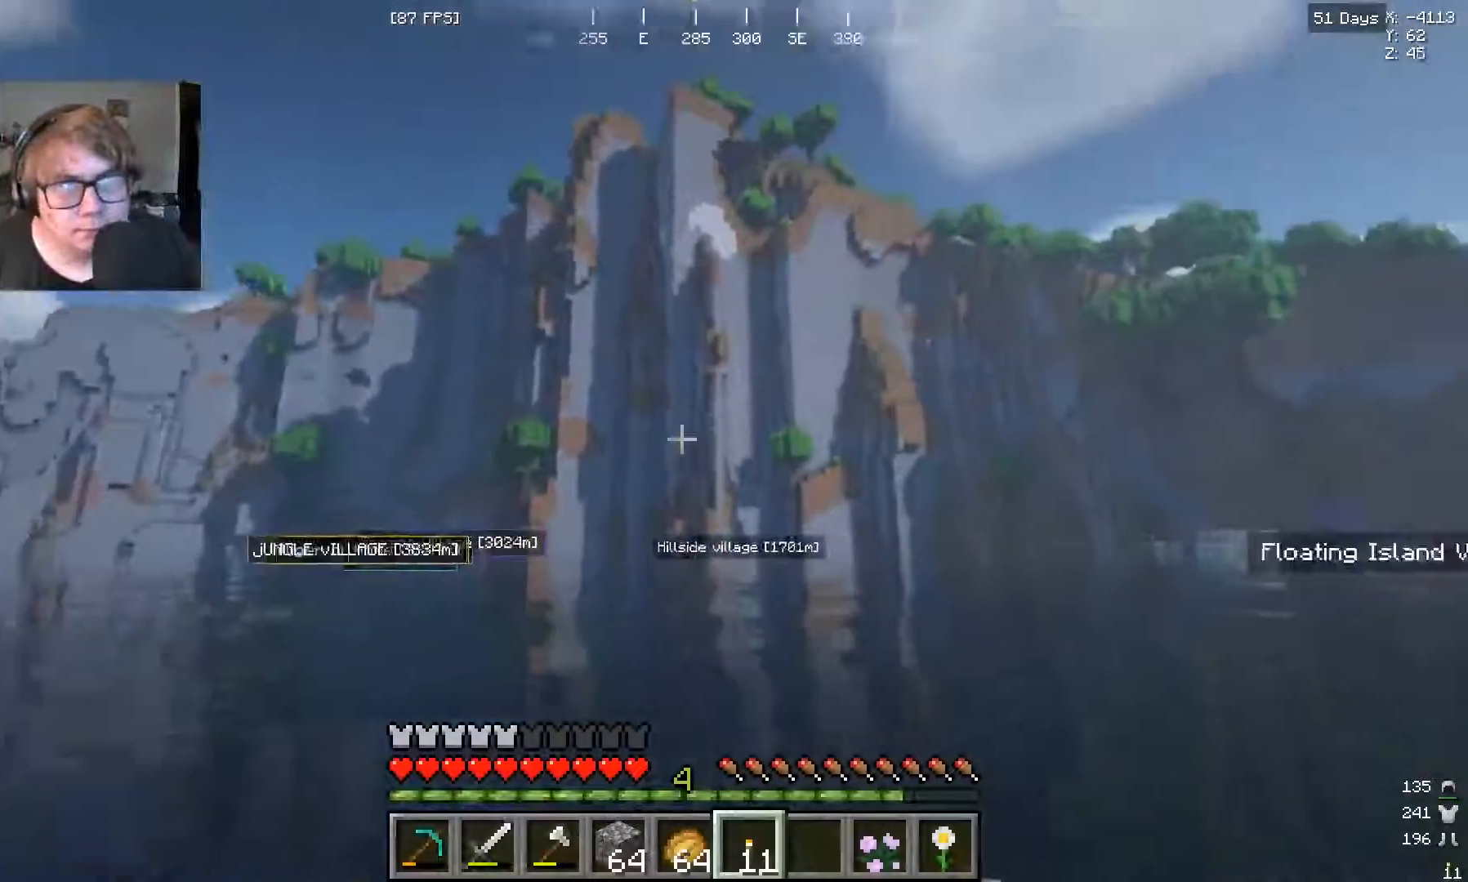
{"keys": ["w"], "mouse": [], "events": []}
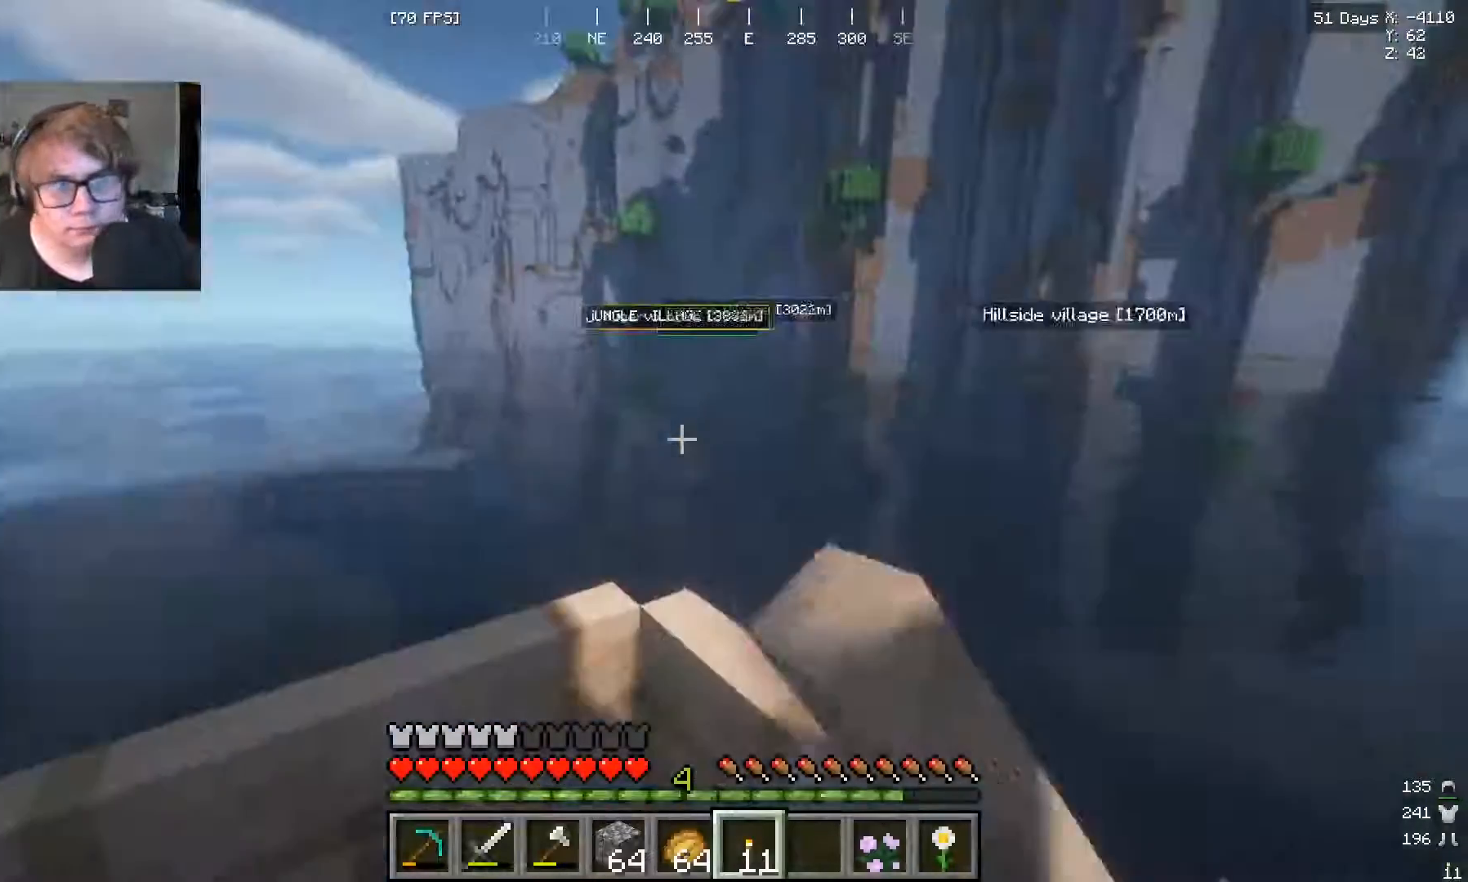
{"keys": ["w"], "mouse": [], "events": []}
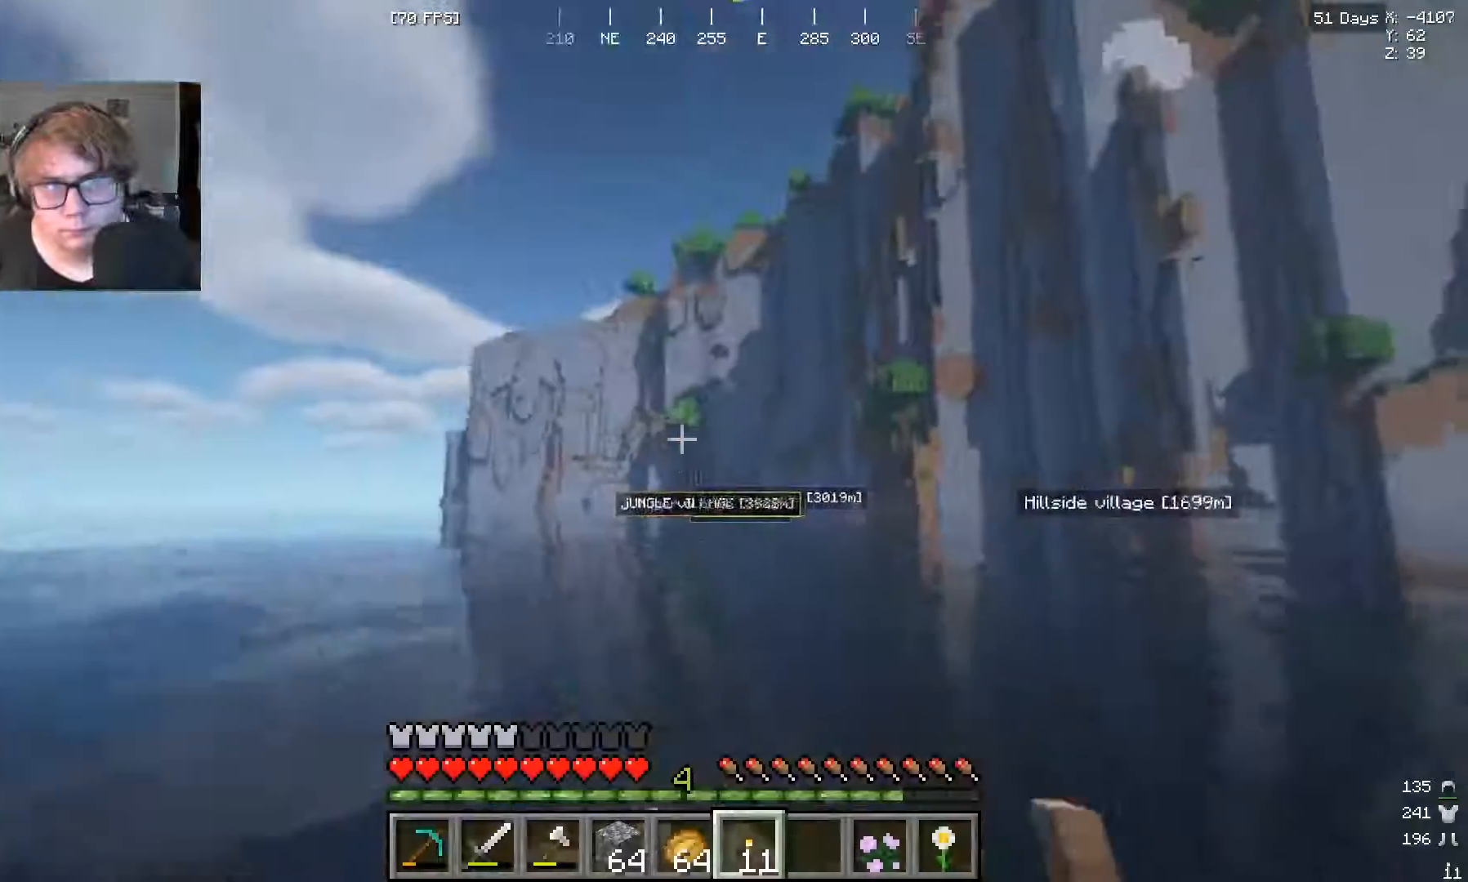
{"keys": ["w"], "mouse": [], "events": []}
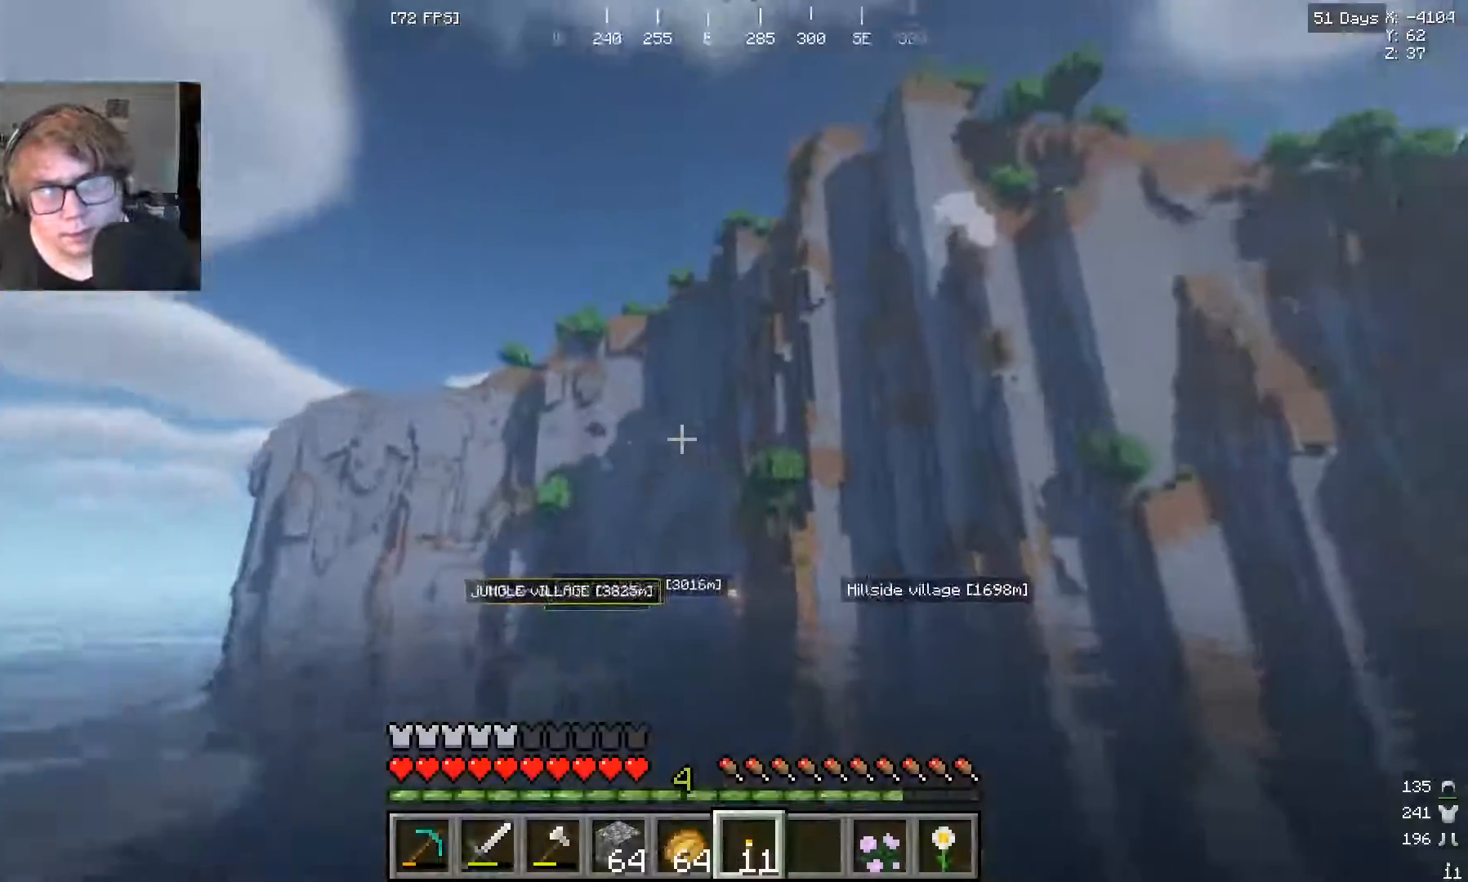
{"keys": ["w"], "mouse": [], "events": []}
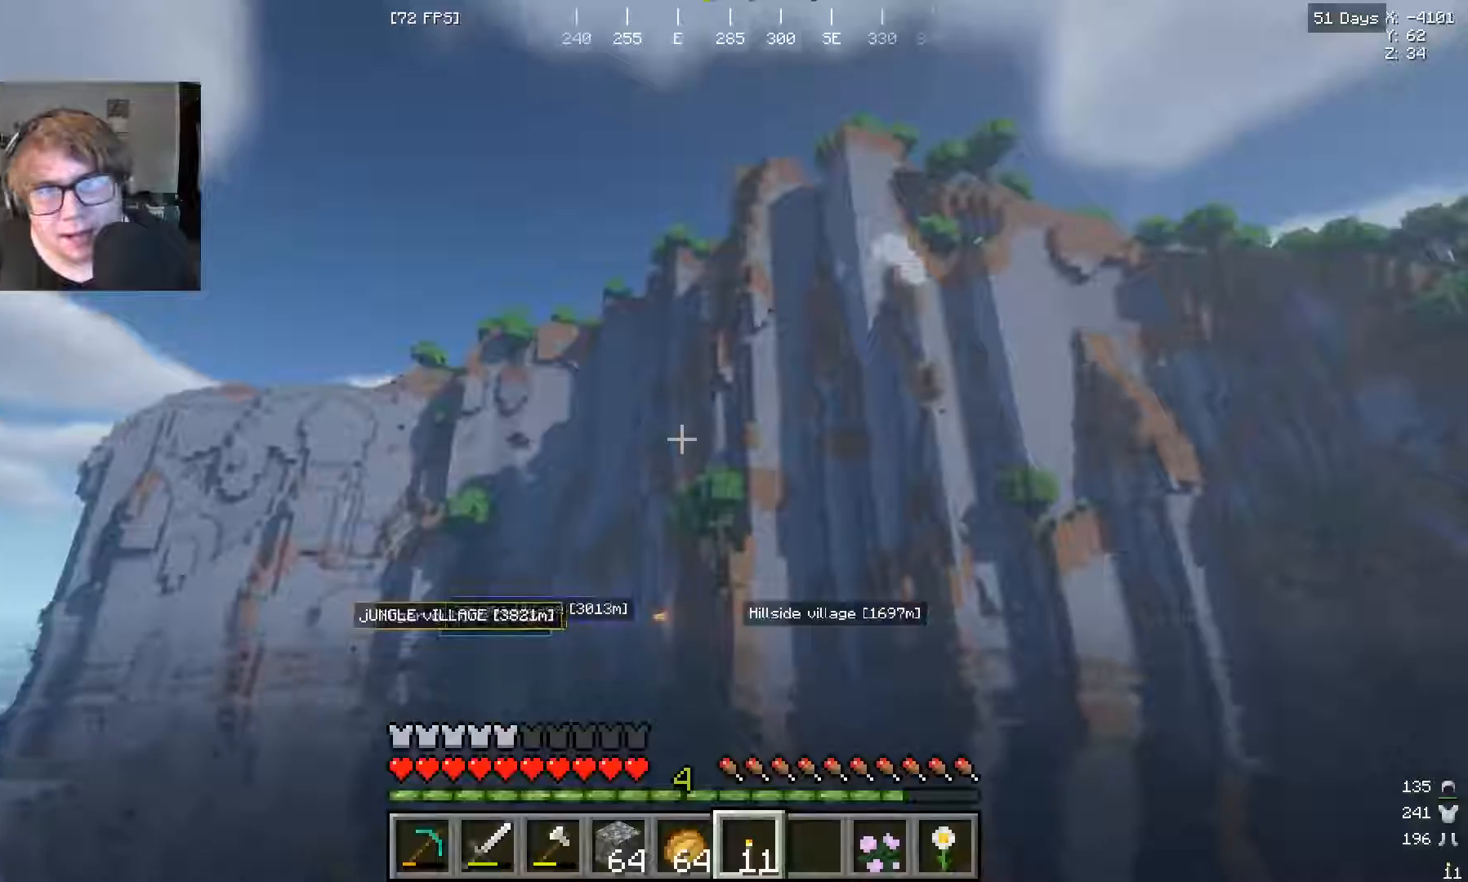
{"keys": ["w"], "mouse": [], "events": []}
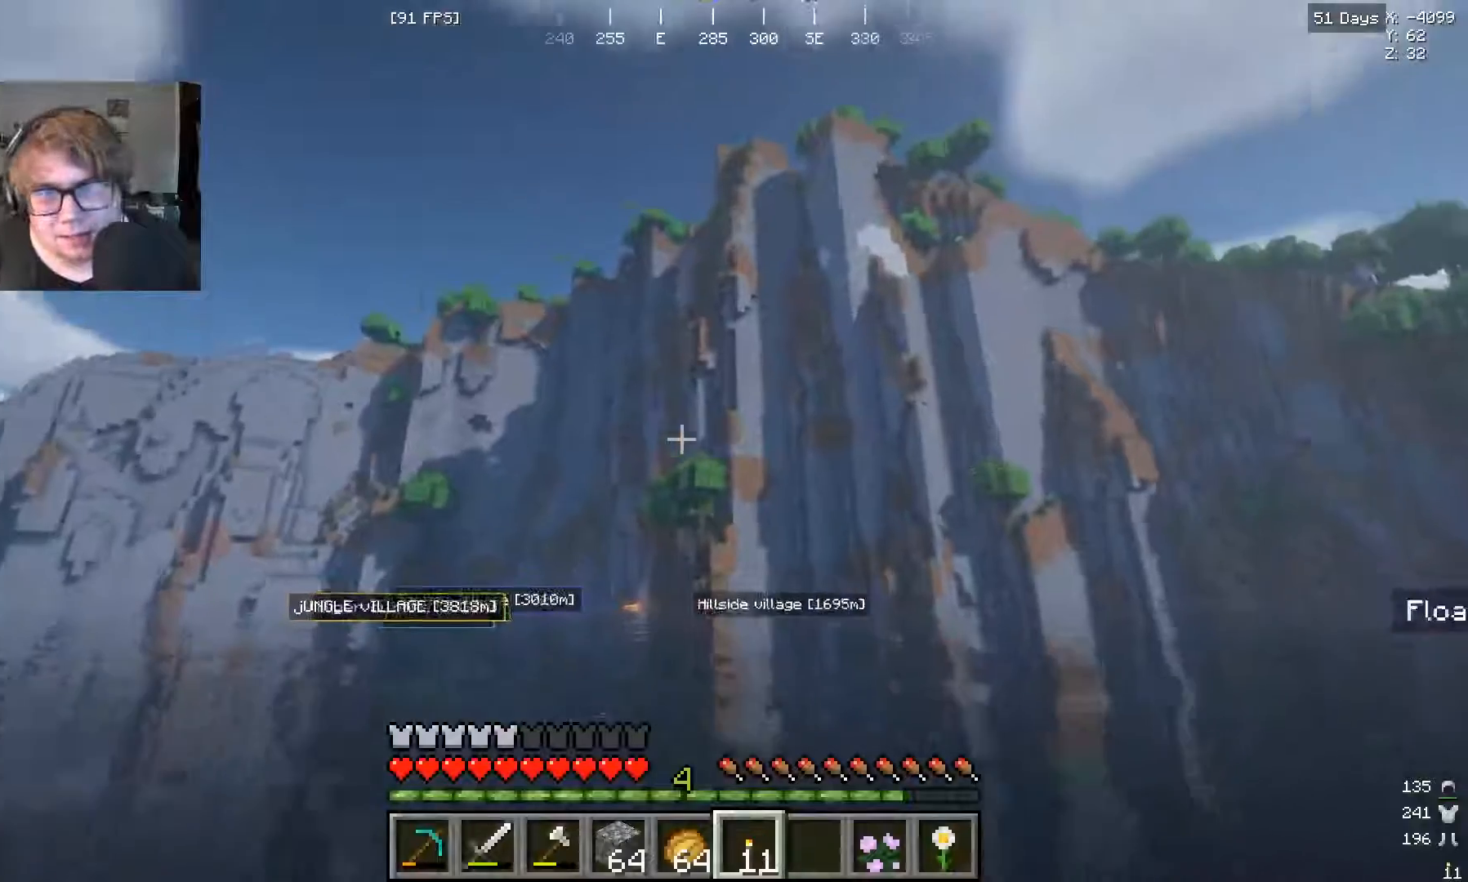
{"keys": ["w"], "mouse": [], "events": []}